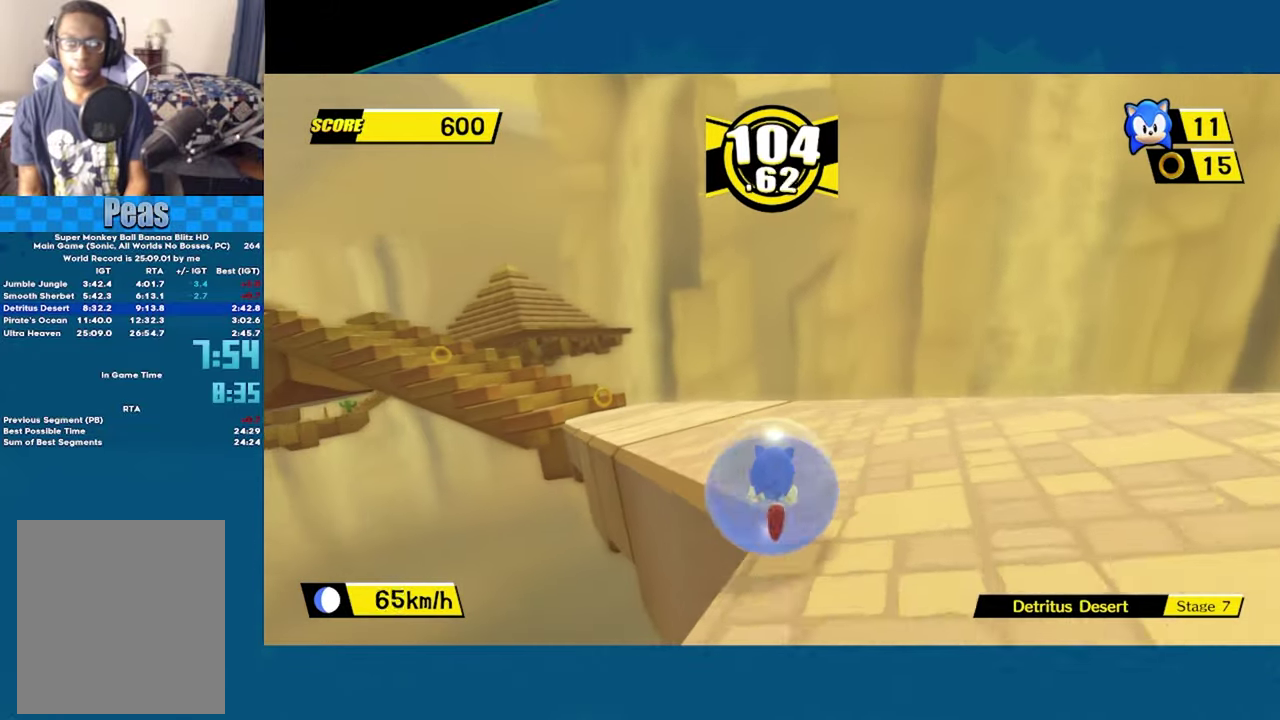
Gameplay with a controller (Xbox layout); each line is a JSON object with the inputs held at the frame after it. "button_events" lists button changes between this image and that frame as [ms after this image, input, new state], when the widget could be followed in between (sticks are given only as held states). This document gives stick clicks only as held states, not as events.
{"buttons": [], "left_stick": "up-left", "right_stick": "center", "button_events": []}
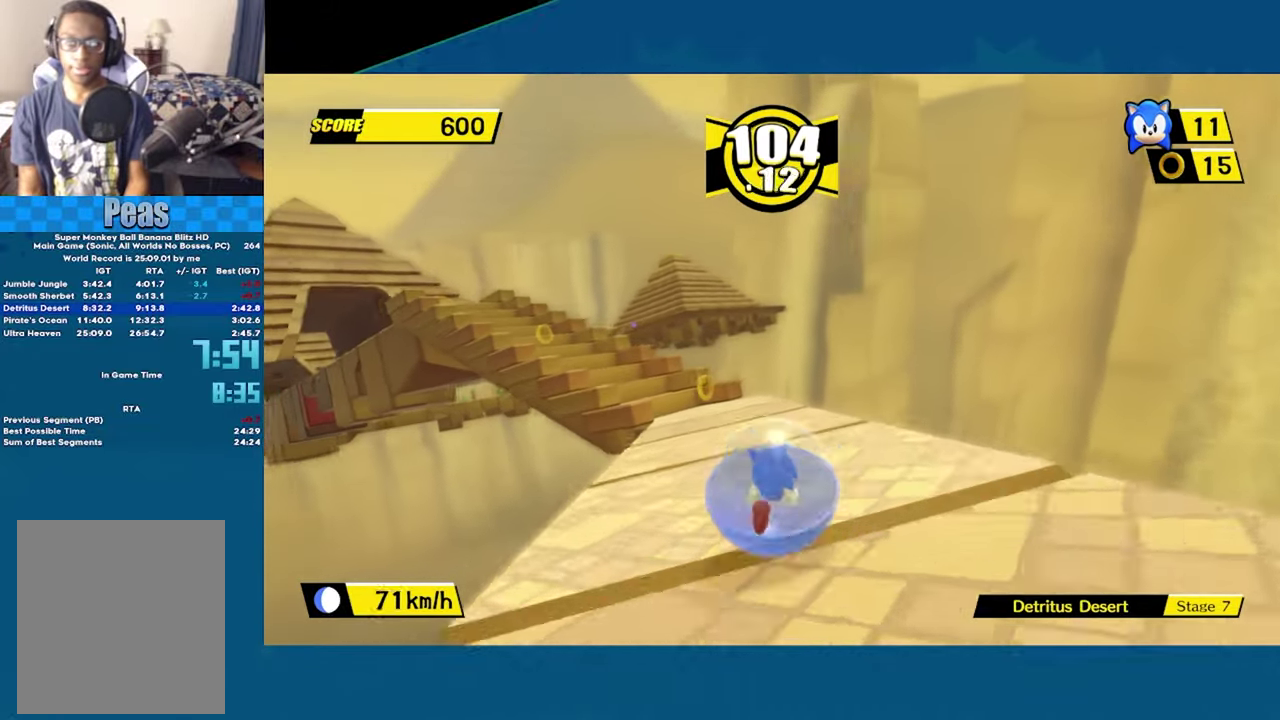
{"buttons": [], "left_stick": "up-left", "right_stick": "center", "button_events": []}
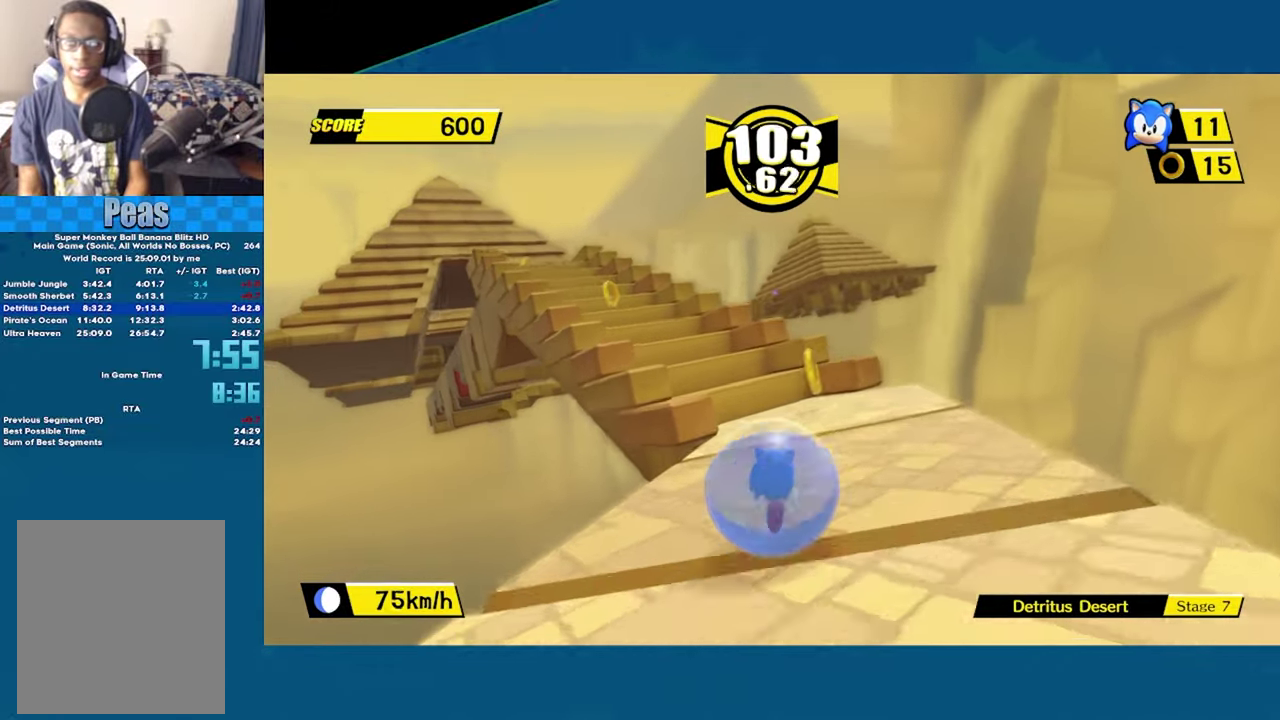
{"buttons": ["A"], "left_stick": "up-left", "right_stick": "center", "button_events": [[184, "A", "down"]]}
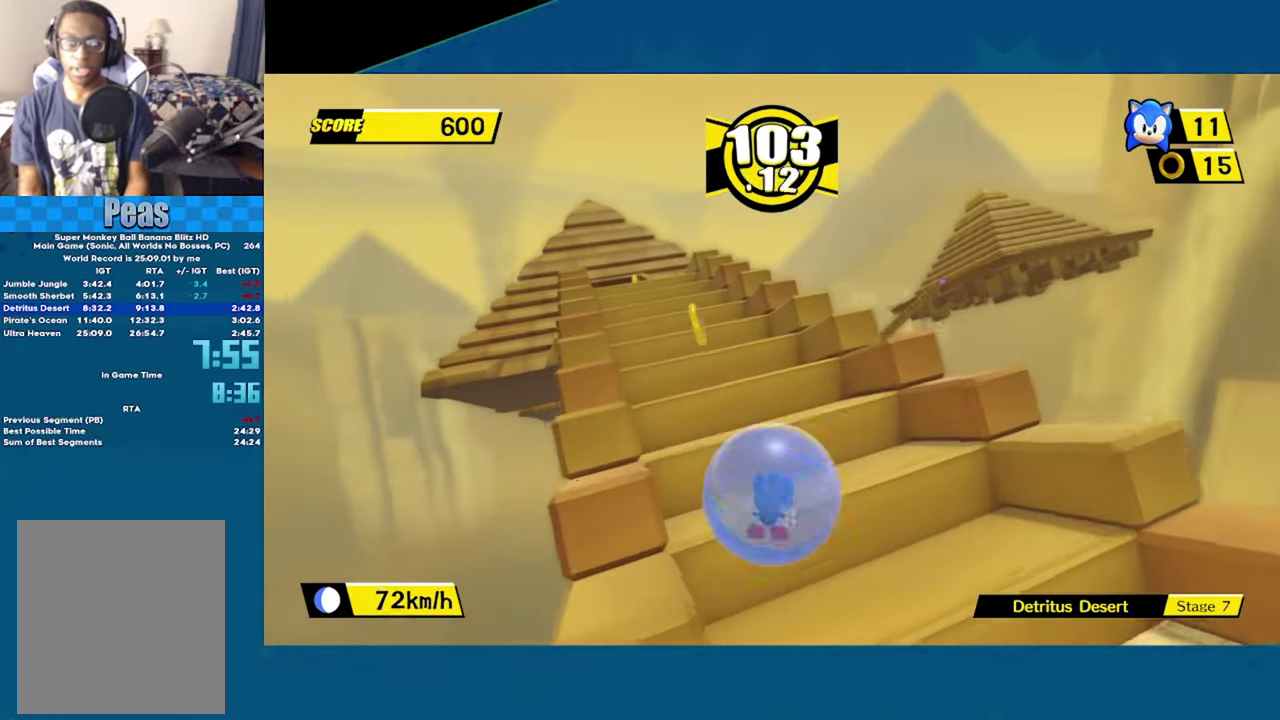
{"buttons": ["A"], "left_stick": "up", "right_stick": "center", "button_events": [[84, "A", "up"], [250, "A", "down"]]}
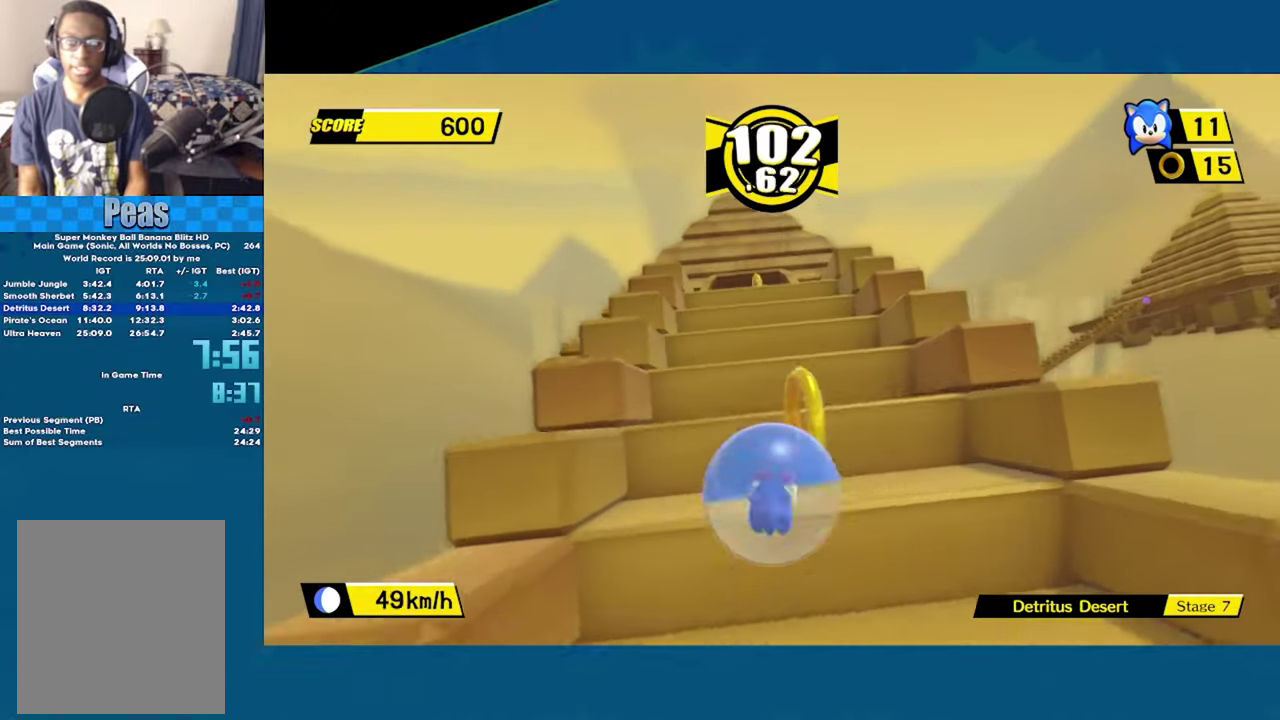
{"buttons": ["A"], "left_stick": "up", "right_stick": "center", "button_events": []}
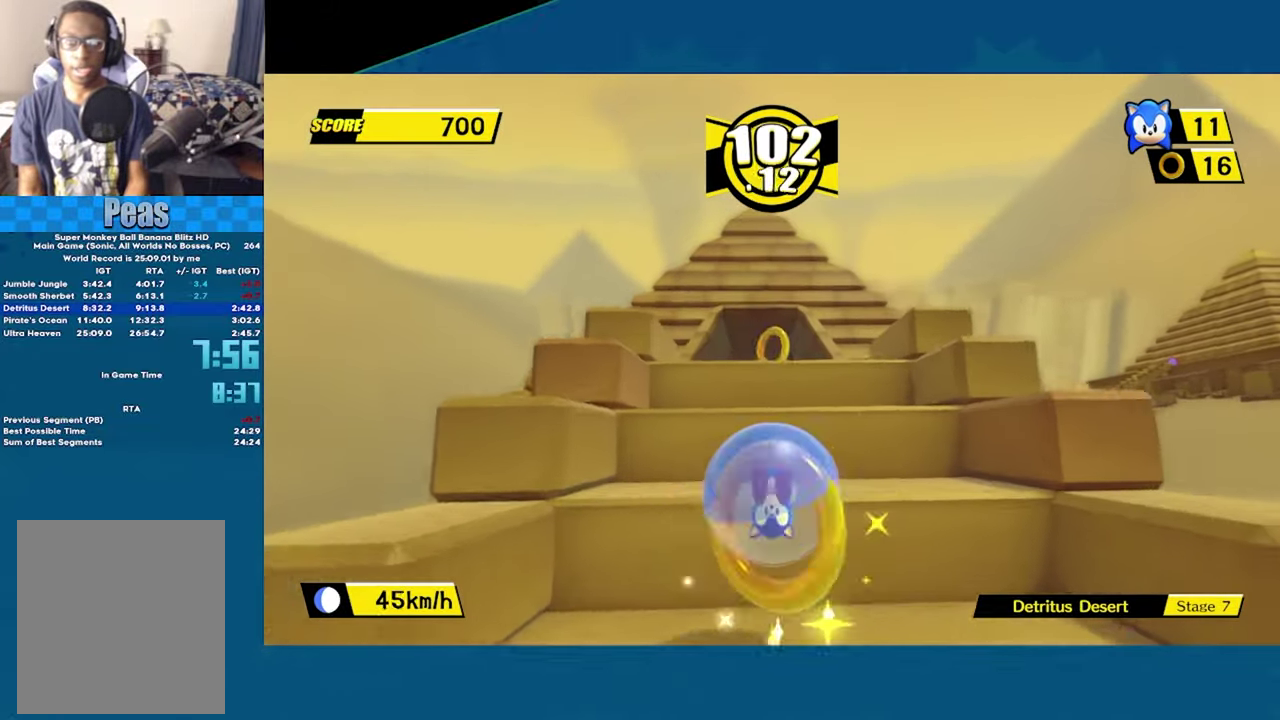
{"buttons": ["A"], "left_stick": "up", "right_stick": "center", "button_events": [[67, "A", "up"], [484, "A", "down"]]}
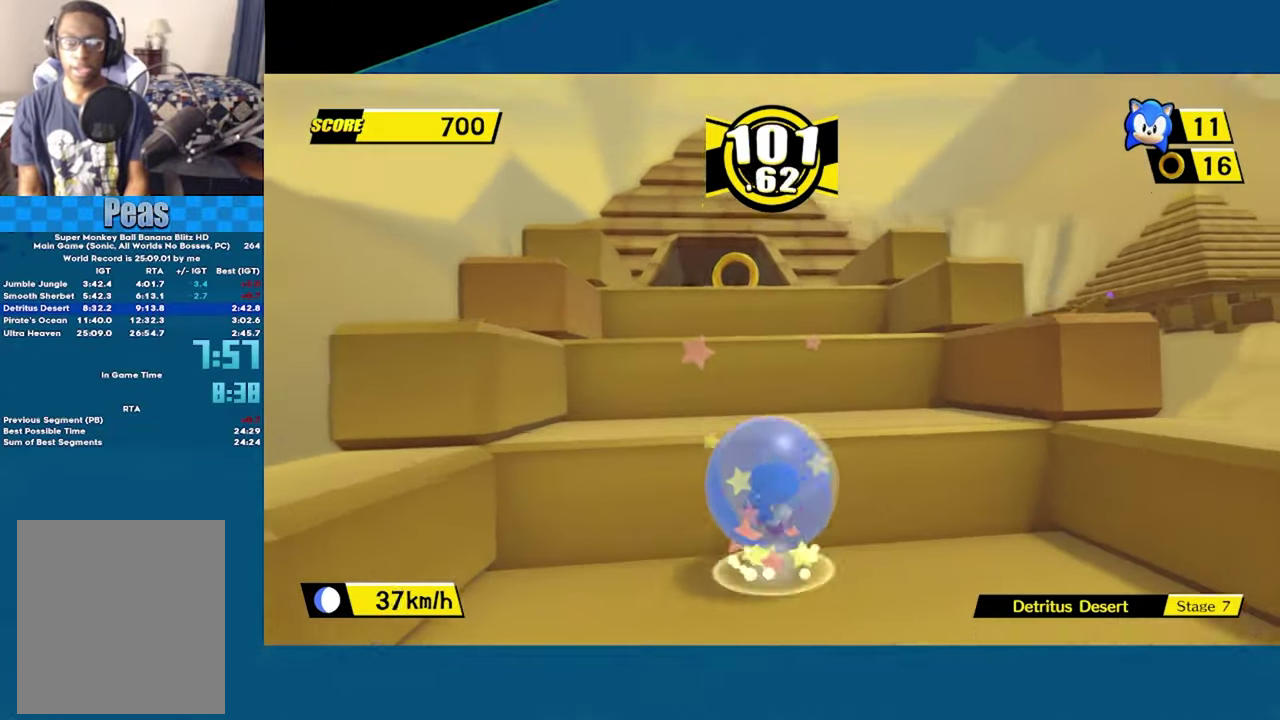
{"buttons": ["A"], "left_stick": "up-left", "right_stick": "center", "button_events": []}
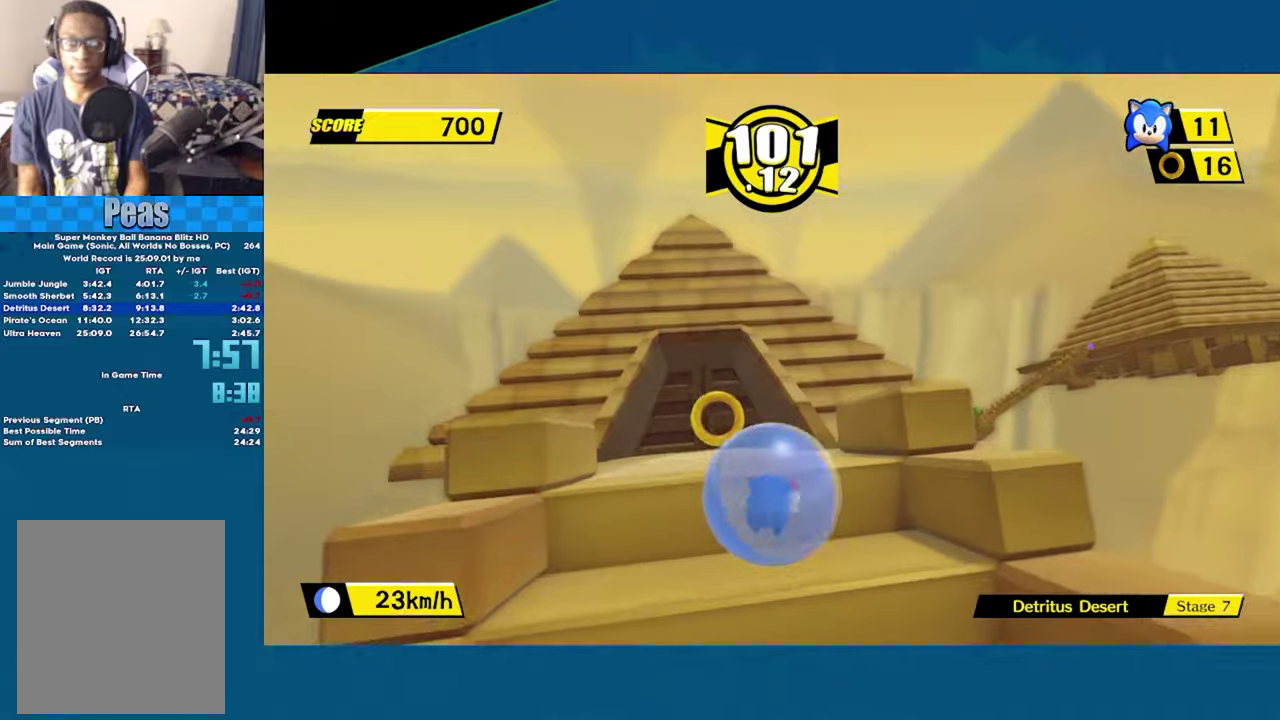
{"buttons": [], "left_stick": "up", "right_stick": "center", "button_events": [[16, "A", "up"], [233, "A", "down"], [433, "A", "up"]]}
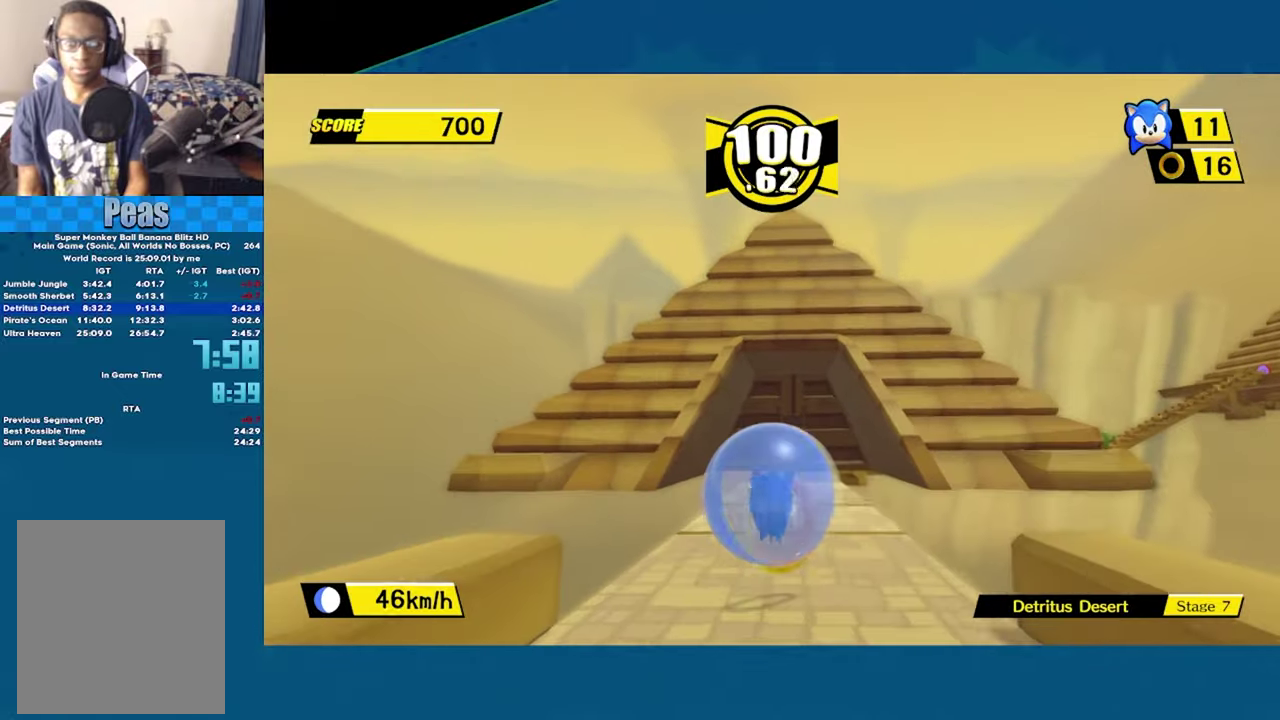
{"buttons": [], "left_stick": "up", "right_stick": "center", "button_events": []}
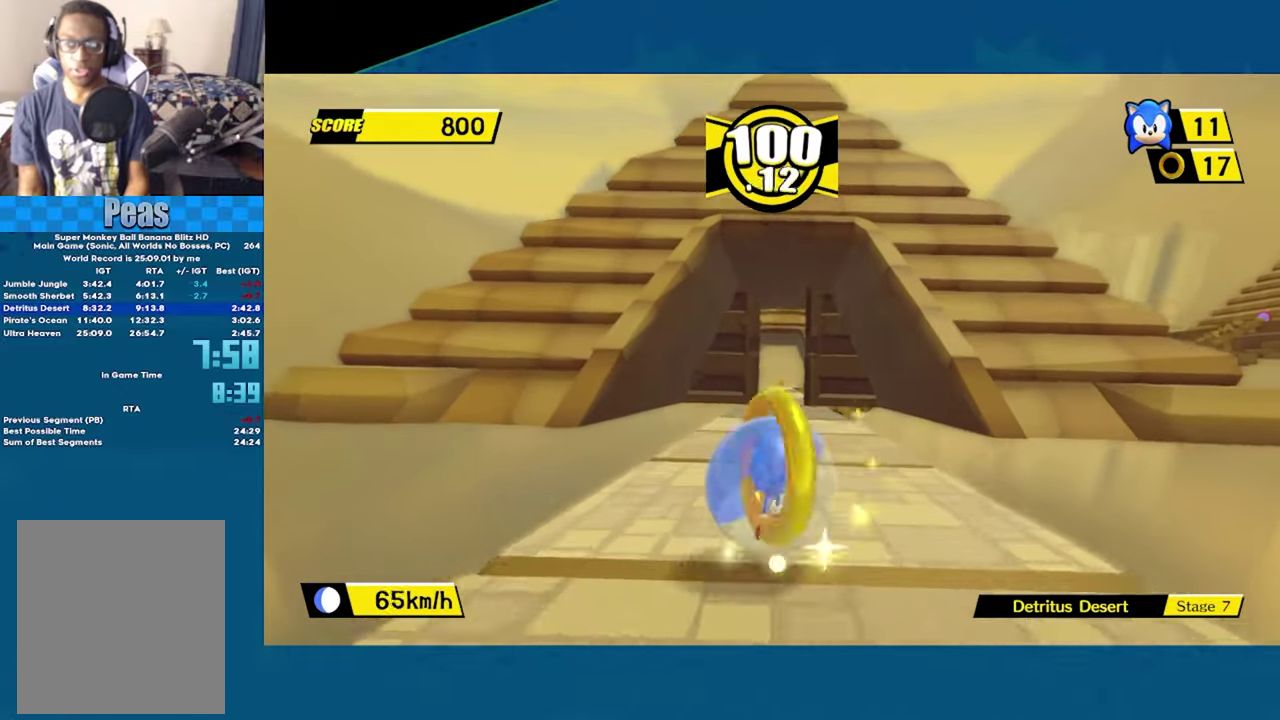
{"buttons": [], "left_stick": "up", "right_stick": "center", "button_events": []}
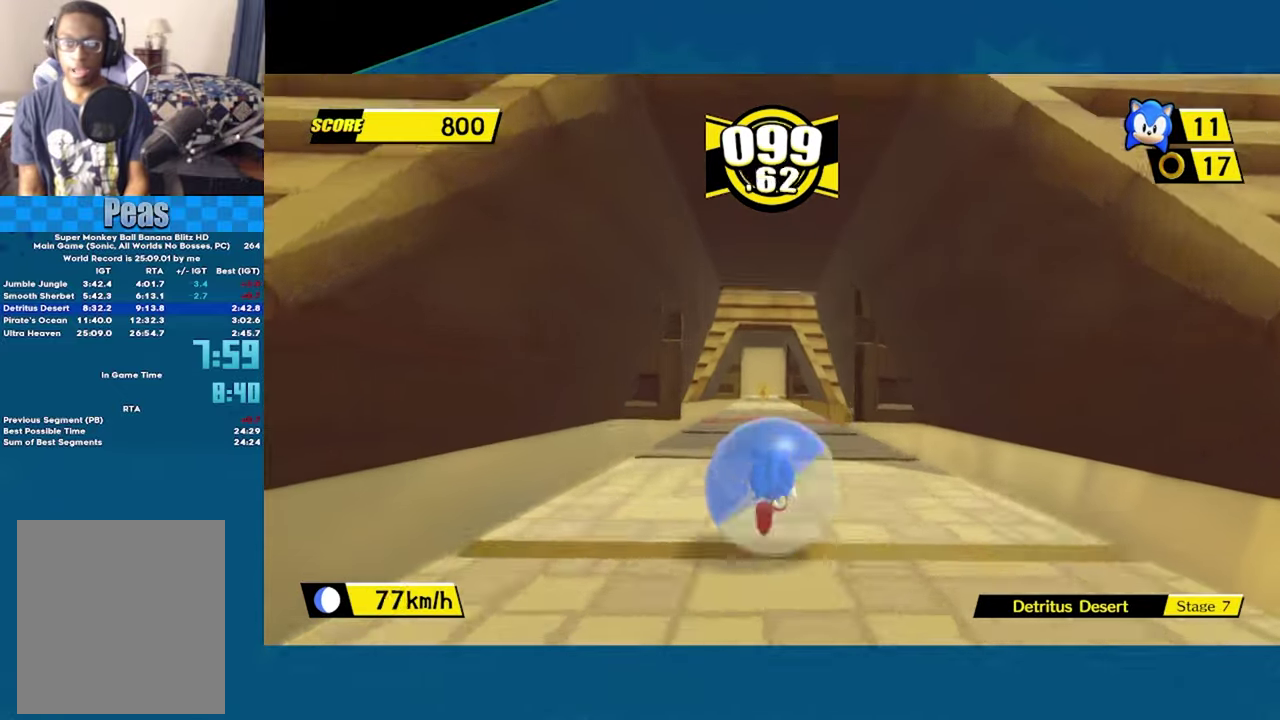
{"buttons": [], "left_stick": "up", "right_stick": "center", "button_events": []}
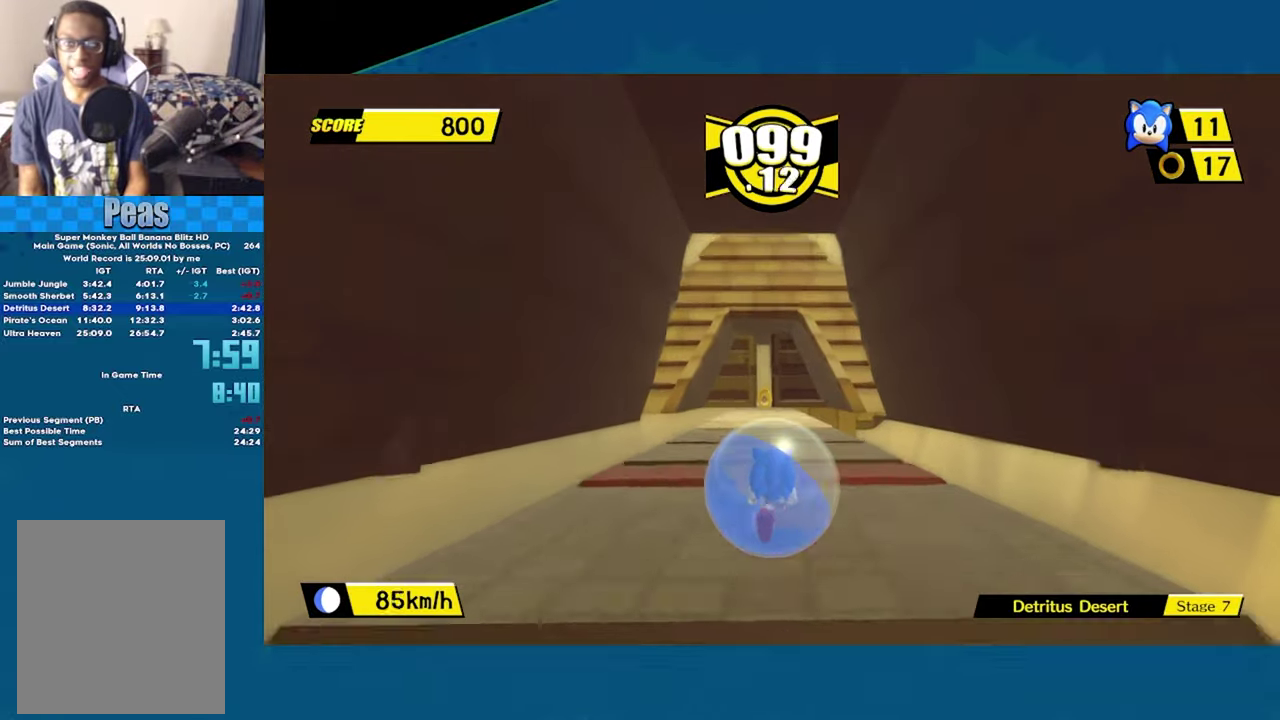
{"buttons": [], "left_stick": "up", "right_stick": "center", "button_events": []}
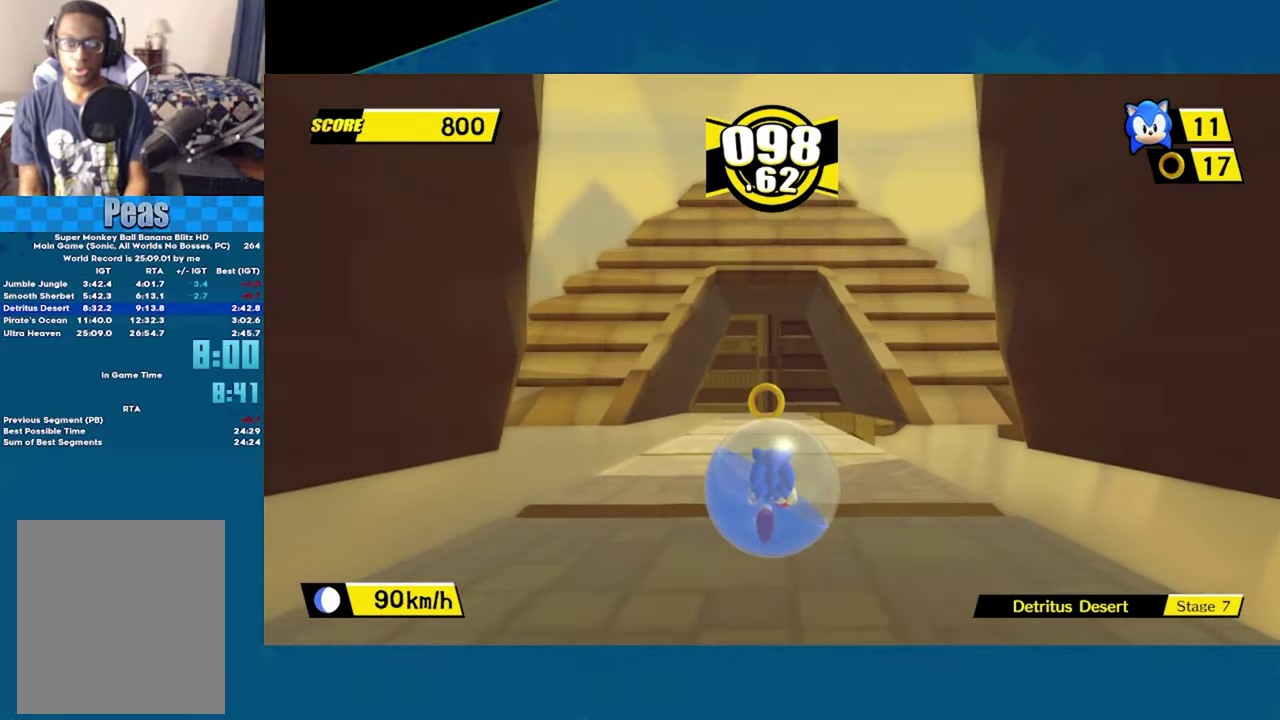
{"buttons": [], "left_stick": "up", "right_stick": "center", "button_events": []}
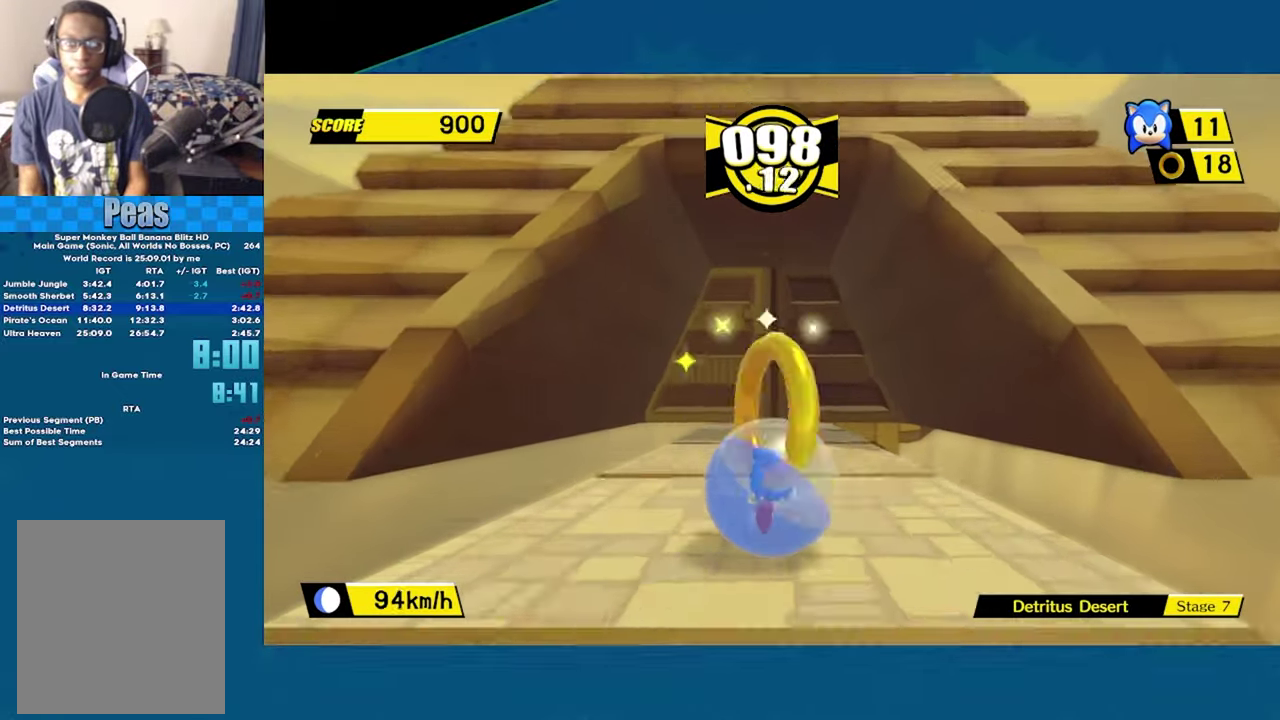
{"buttons": [], "left_stick": "up", "right_stick": "center", "button_events": []}
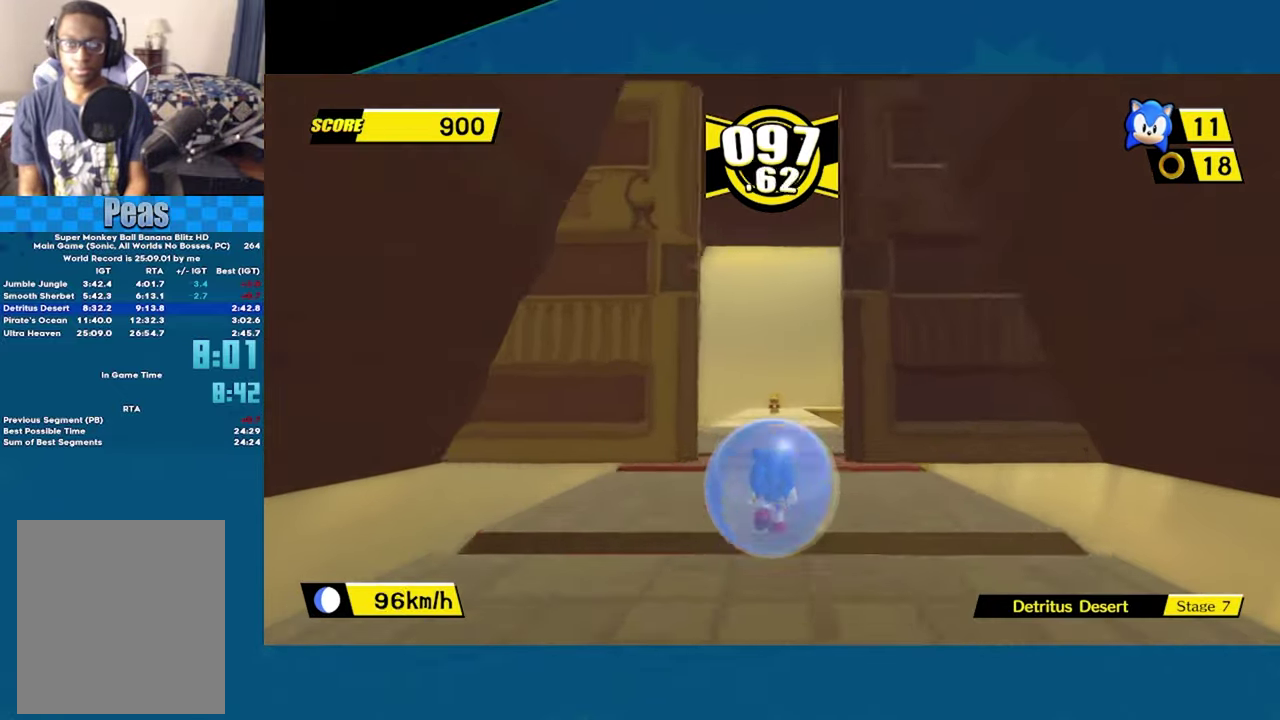
{"buttons": [], "left_stick": "up", "right_stick": "center", "button_events": []}
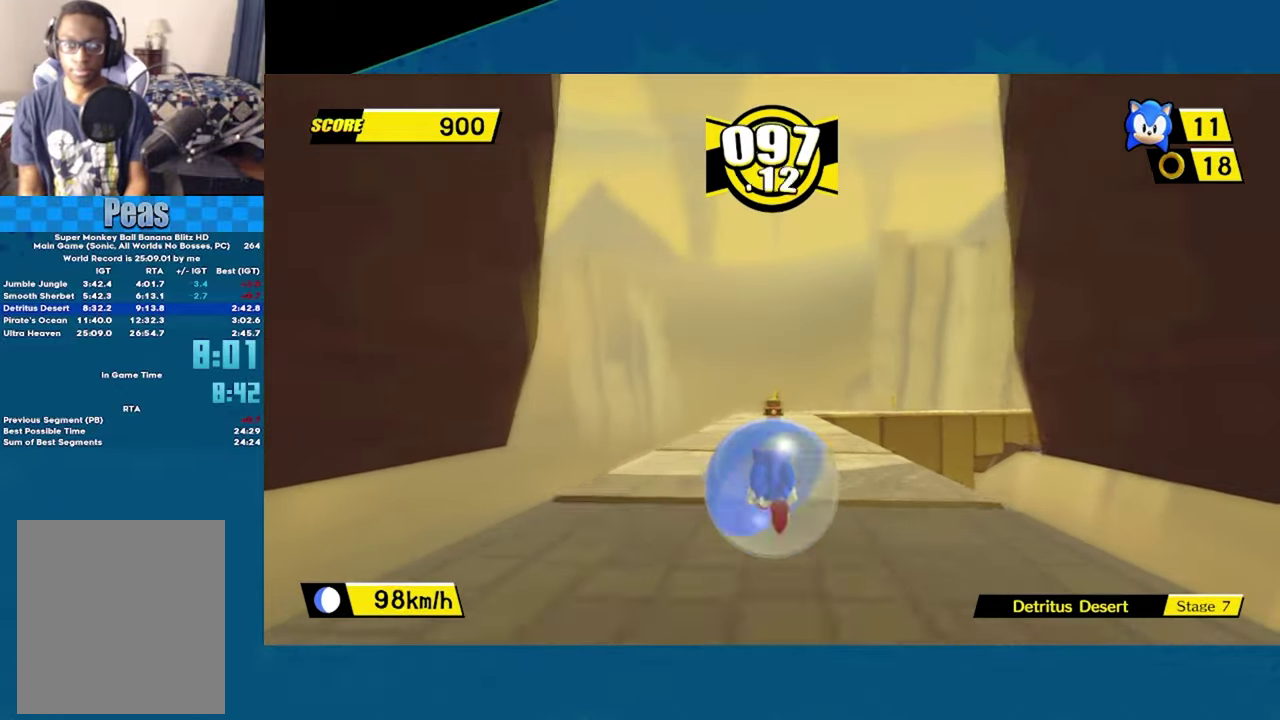
{"buttons": [], "left_stick": "up-right", "right_stick": "center", "button_events": []}
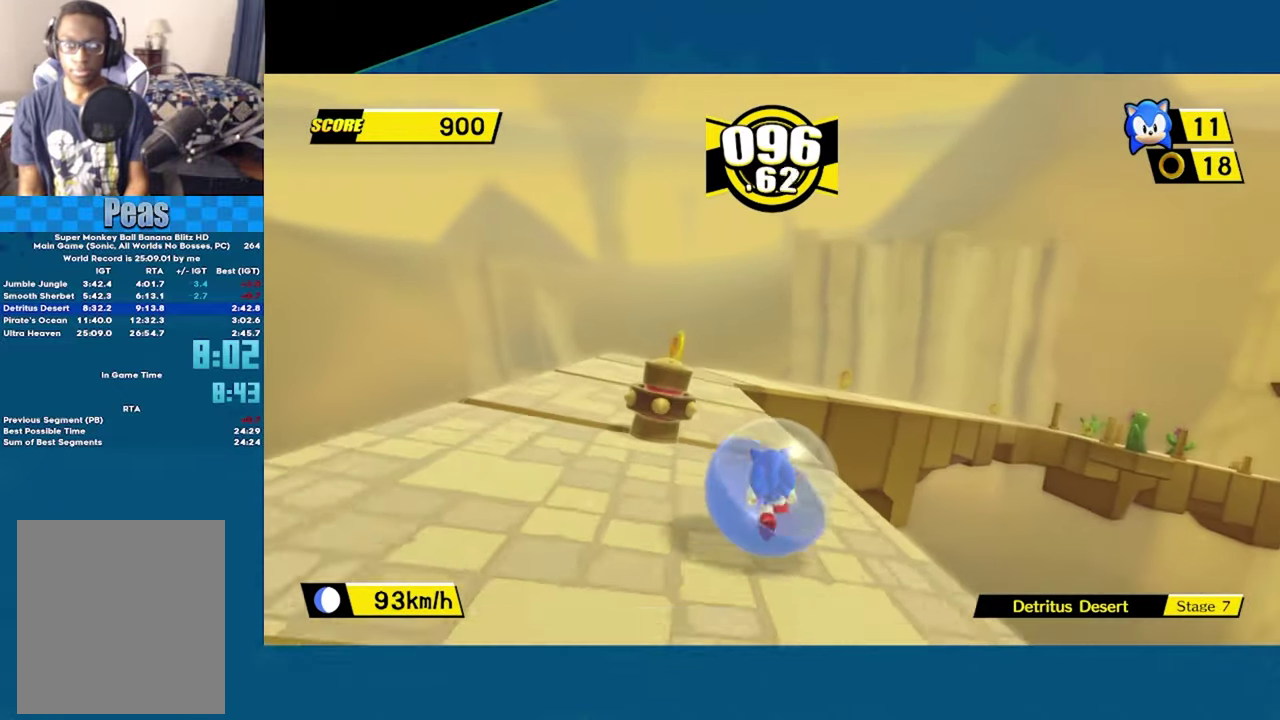
{"buttons": ["A"], "left_stick": "up-right", "right_stick": "center", "button_events": [[216, "A", "down"]]}
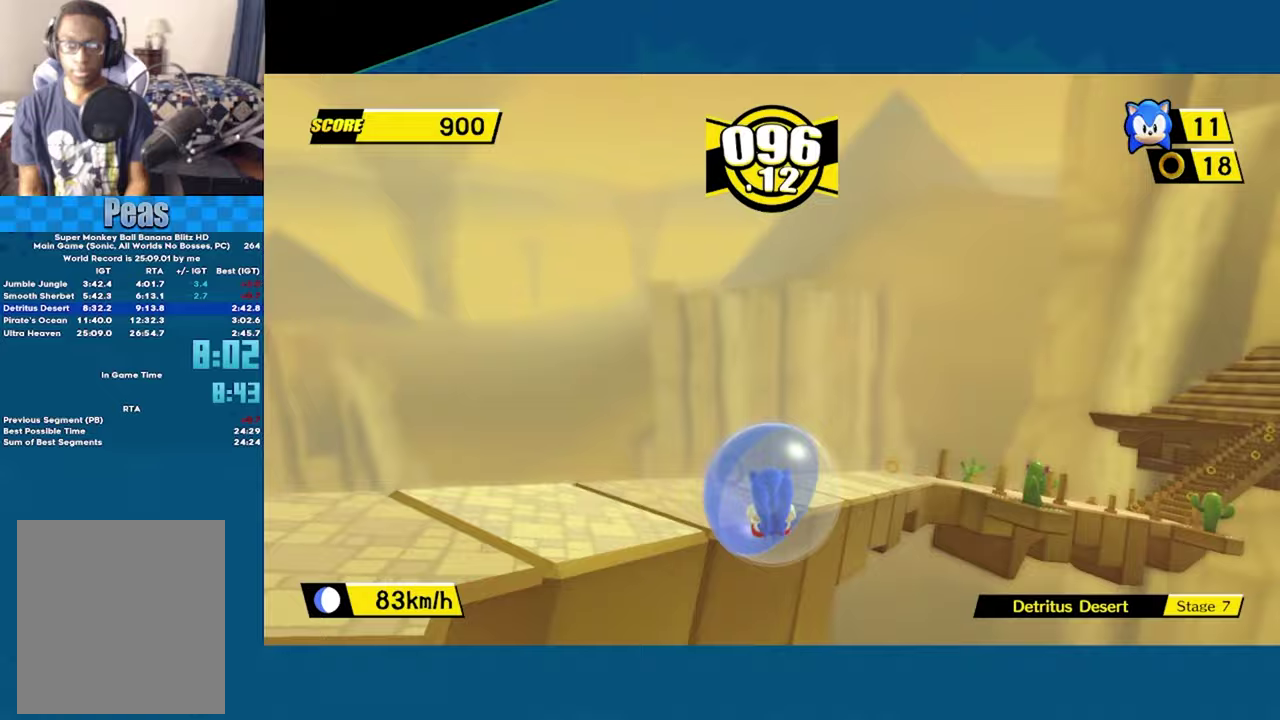
{"buttons": ["A"], "left_stick": "up-right", "right_stick": "center", "button_events": []}
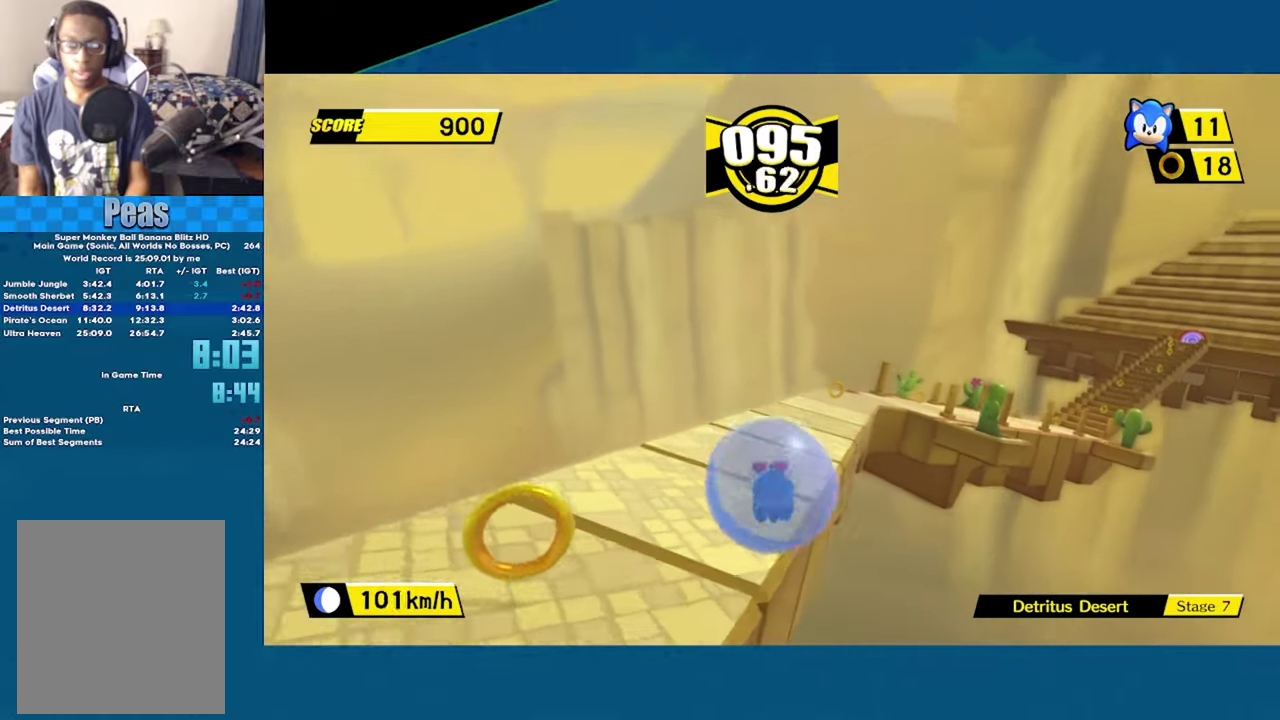
{"buttons": [], "left_stick": "up-right", "right_stick": "center", "button_events": [[83, "A", "up"]]}
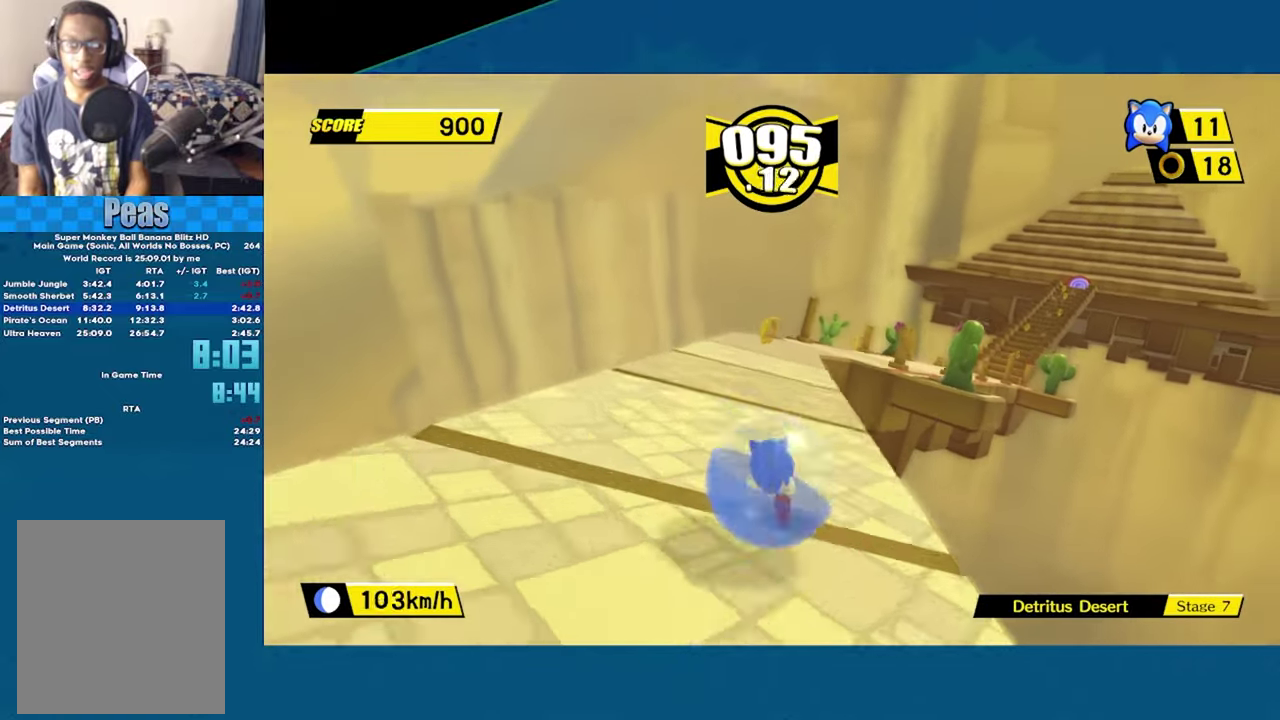
{"buttons": [], "left_stick": "up-right", "right_stick": "center", "button_events": []}
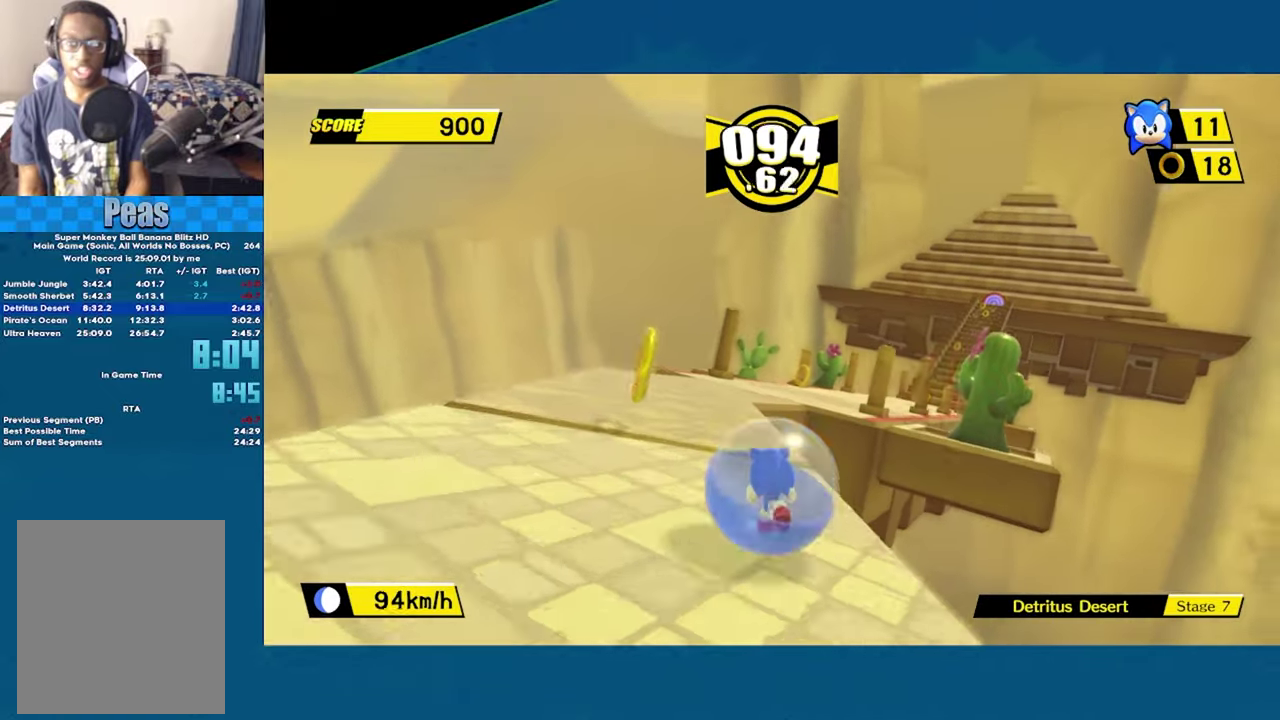
{"buttons": ["A"], "left_stick": "up-right", "right_stick": "center", "button_events": [[50, "A", "down"]]}
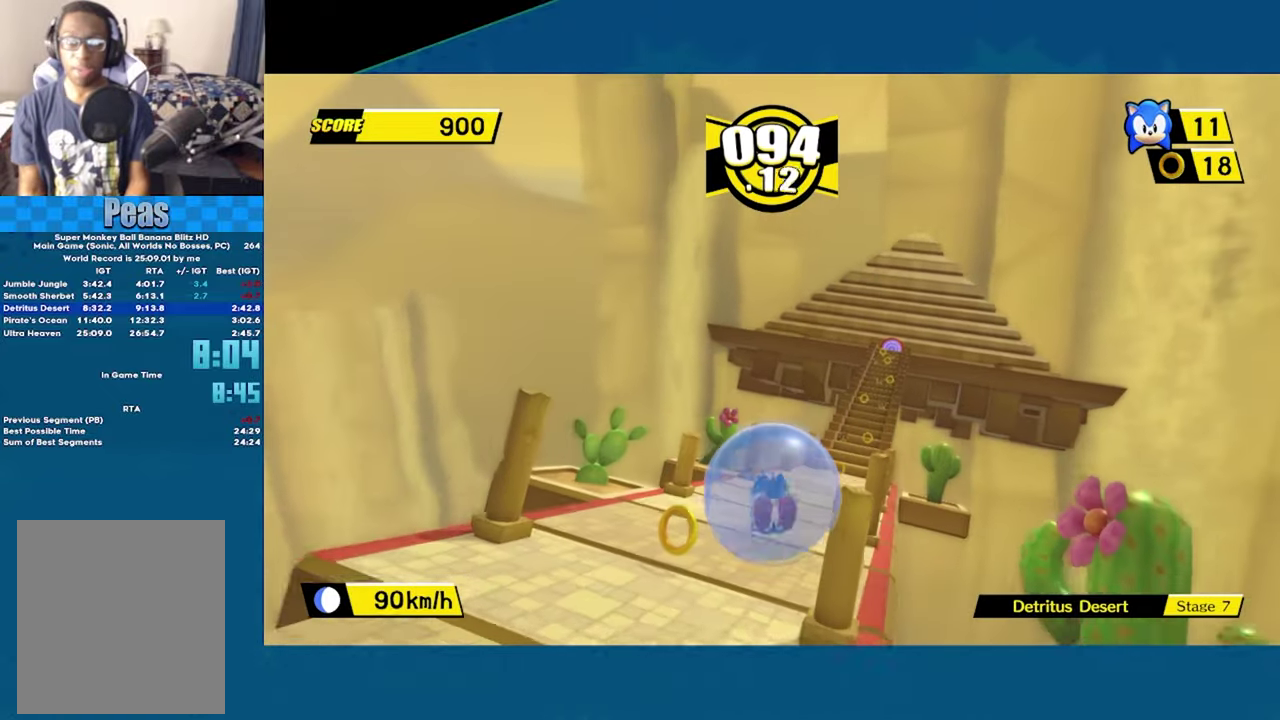
{"buttons": ["A"], "left_stick": "up-right", "right_stick": "center", "button_events": []}
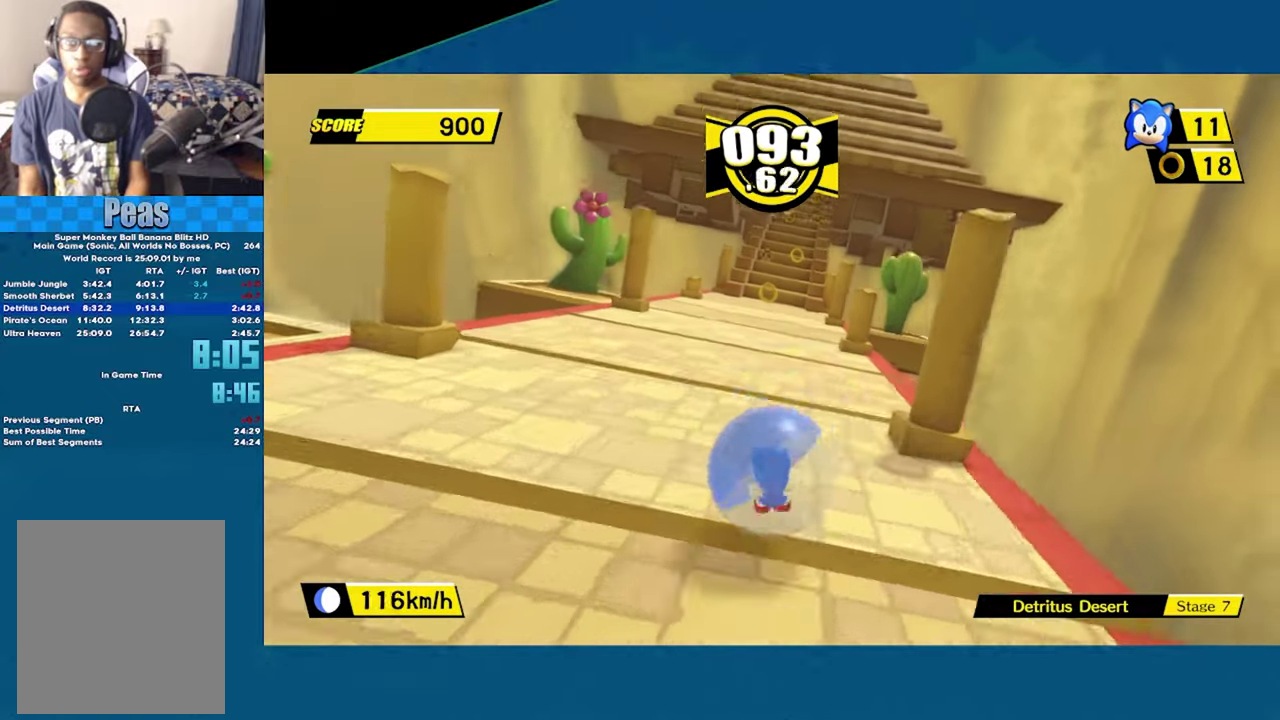
{"buttons": [], "left_stick": "up", "right_stick": "center", "button_events": [[233, "A", "up"]]}
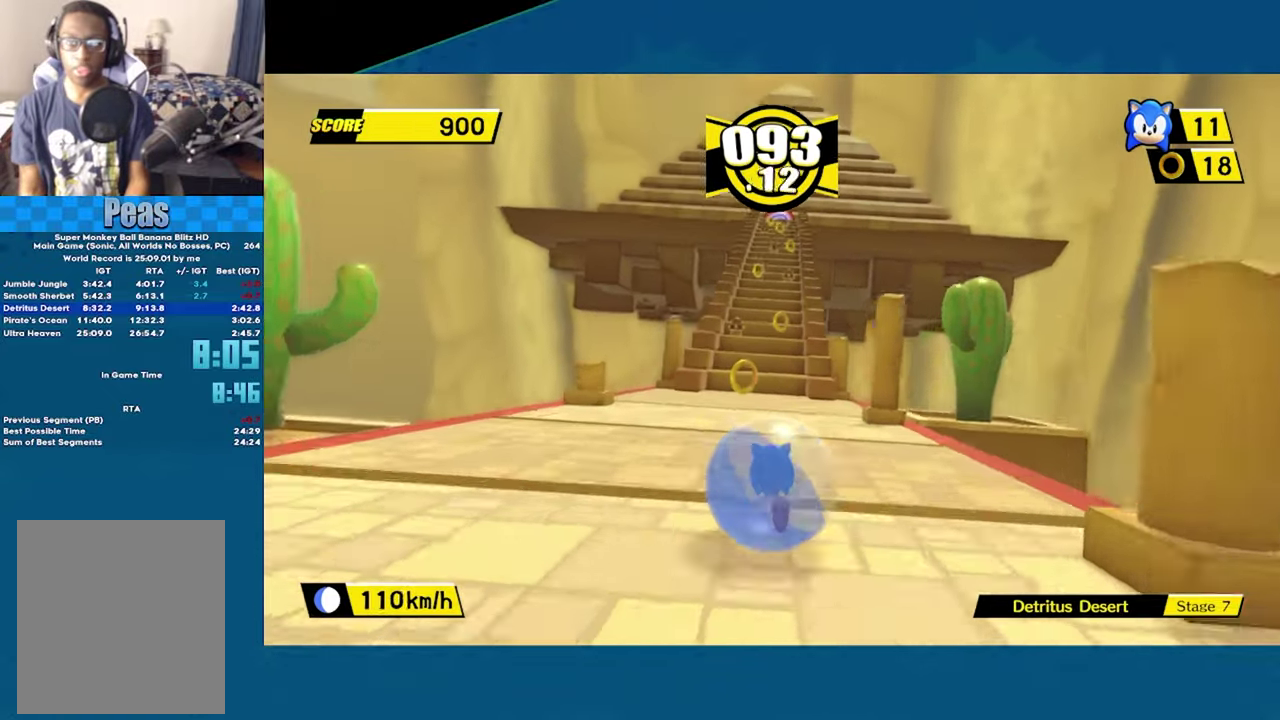
{"buttons": ["A"], "left_stick": "up", "right_stick": "center", "button_events": [[317, "A", "down"]]}
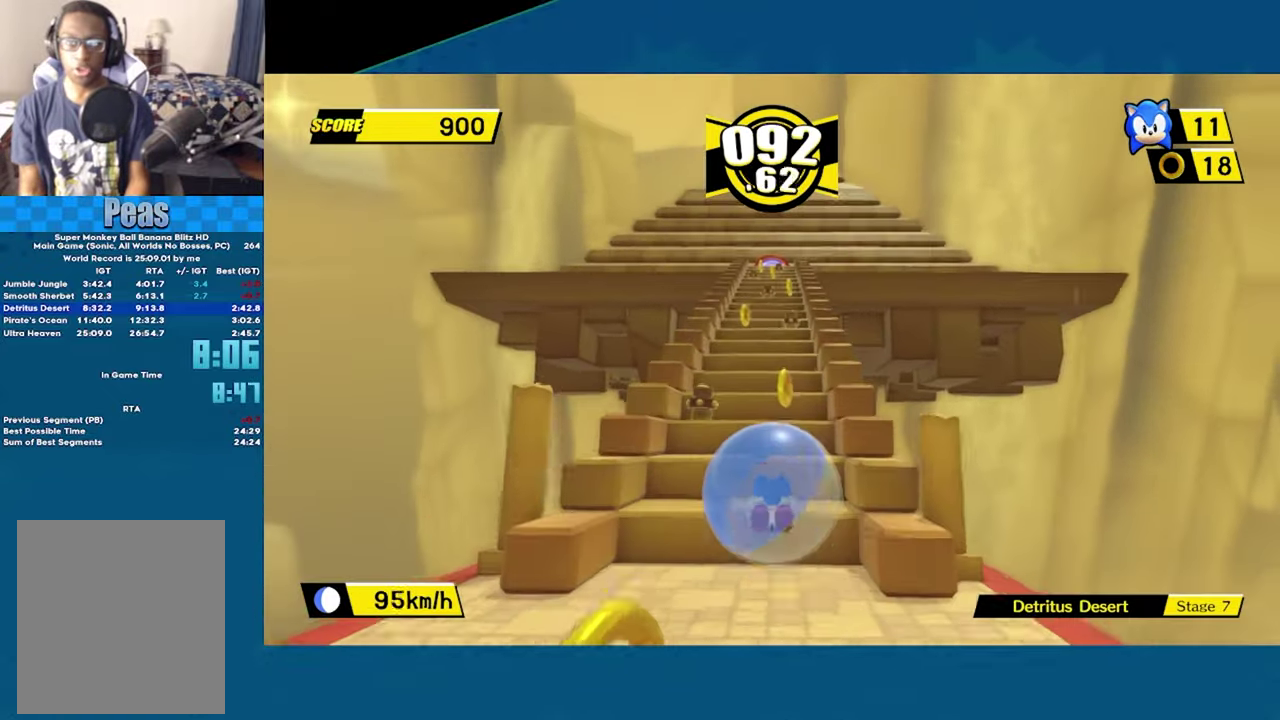
{"buttons": ["A"], "left_stick": "up", "right_stick": "center", "button_events": [[333, "A", "up"], [383, "A", "down"]]}
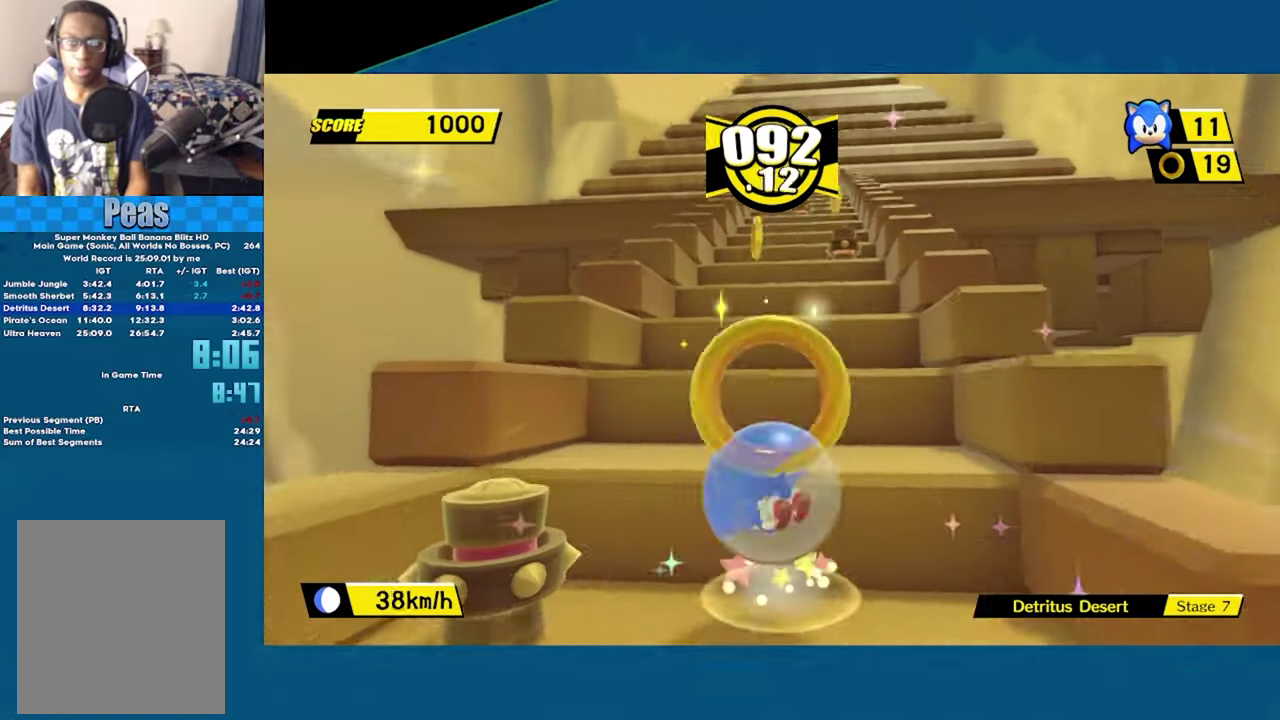
{"buttons": [], "left_stick": "up-right", "right_stick": "center", "button_events": [[483, "A", "up"]]}
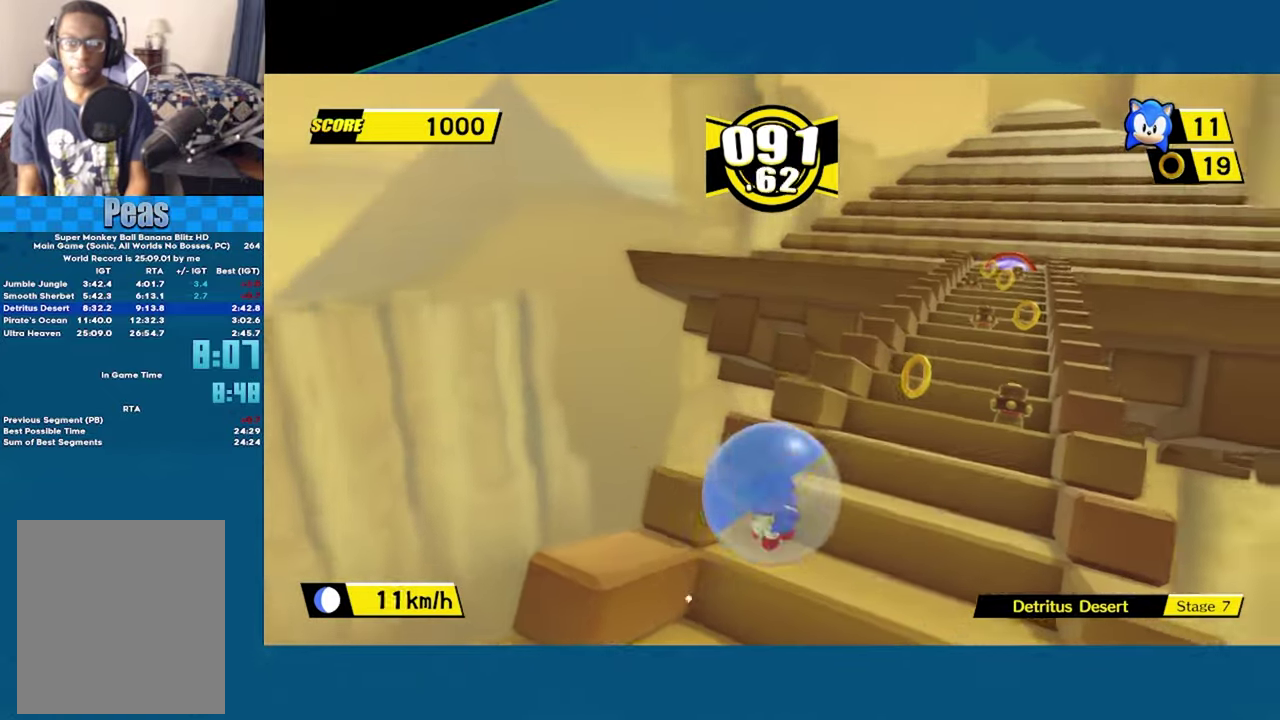
{"buttons": ["A"], "left_stick": "up", "right_stick": "center", "button_events": [[350, "A", "down"]]}
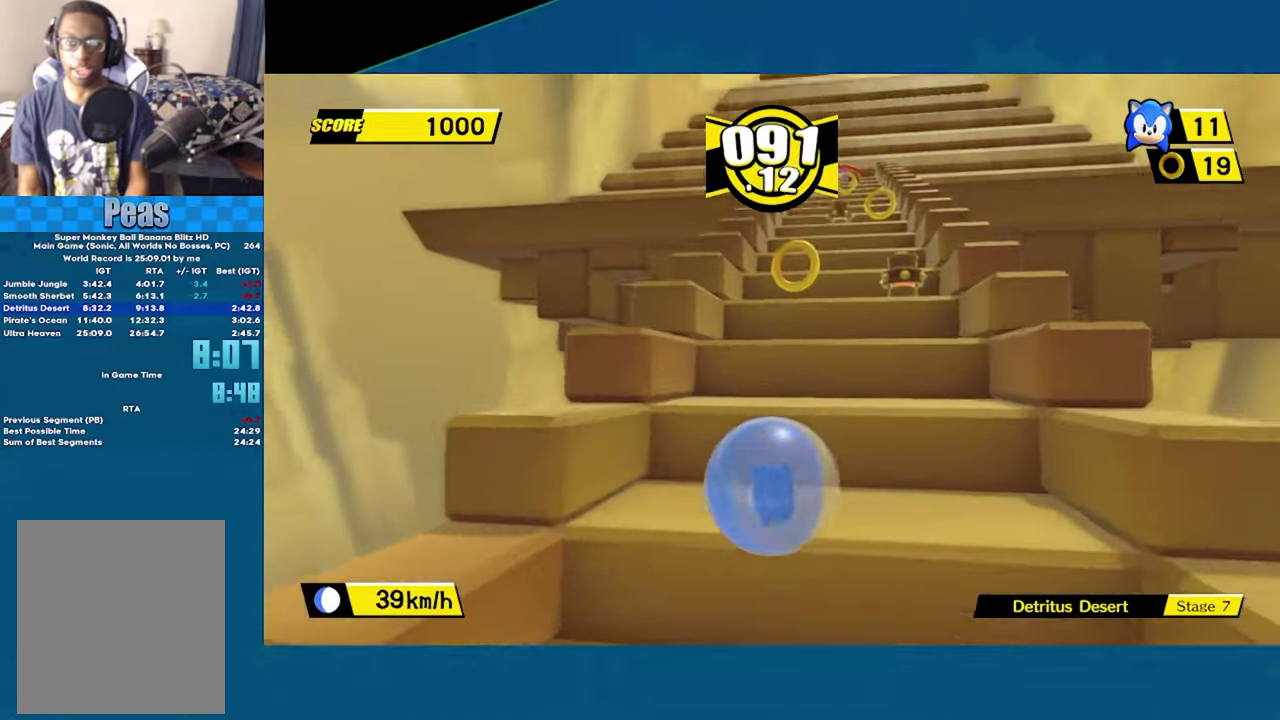
{"buttons": ["A"], "left_stick": "up", "right_stick": "center", "button_events": [[267, "A", "up"], [434, "A", "down"]]}